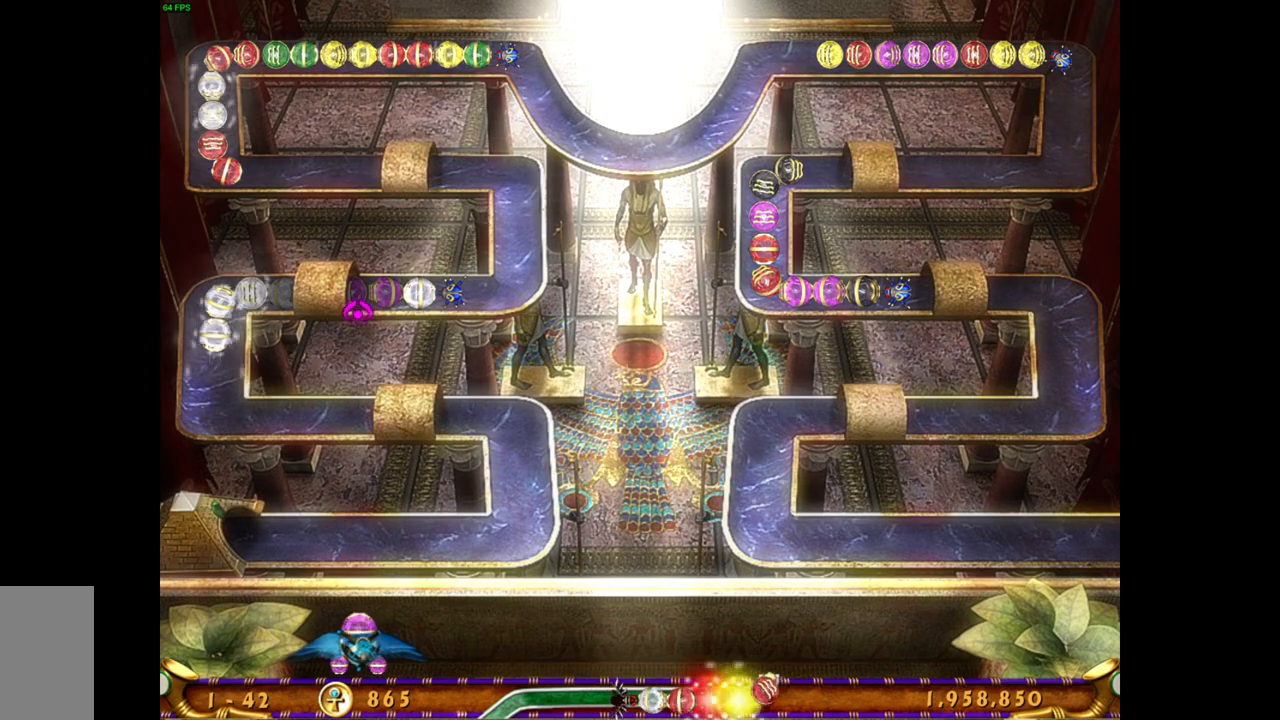
Gameplay with keyboard and mouse; each line is a JSON object with the keys and mouse buttons held at the frame after it. "events" lists presses ("down") and releases ("up") of "mouse_left", "mouse_wheel", "mouse_right", "mouse_mb4" and "mouse_mb5" between this image and that frame as [ms after this image, input, new state], when the widget could be followed in between. "mouse_left", "mouse_wheel", "mouse_right", "mouse_mb4", "mouse_mb5" = the "left", "wheel", "right", "mb4", "mb5" buttons of the "mouse" list. No other keys are recorded. "wheel" means that the mouse wheel is clicked or scrolled. Mouse movement is not recorded.
{"keys": [], "mouse": [], "events": []}
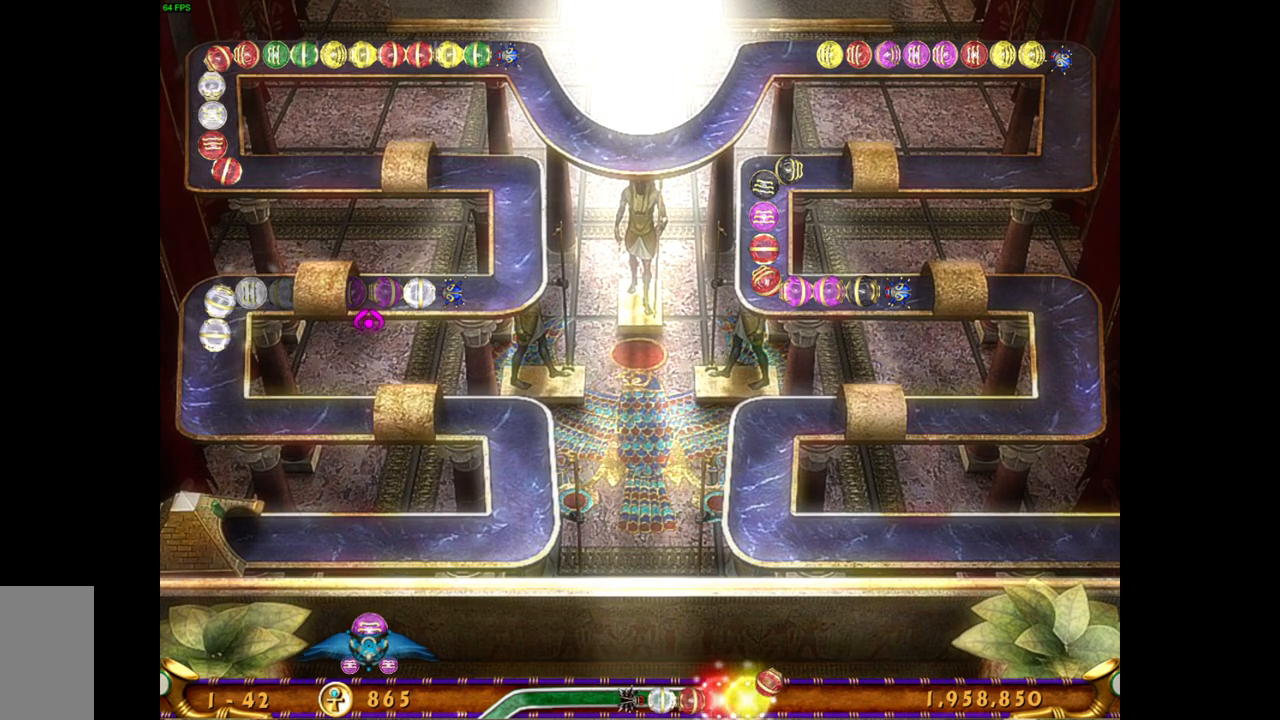
{"keys": [], "mouse": [], "events": []}
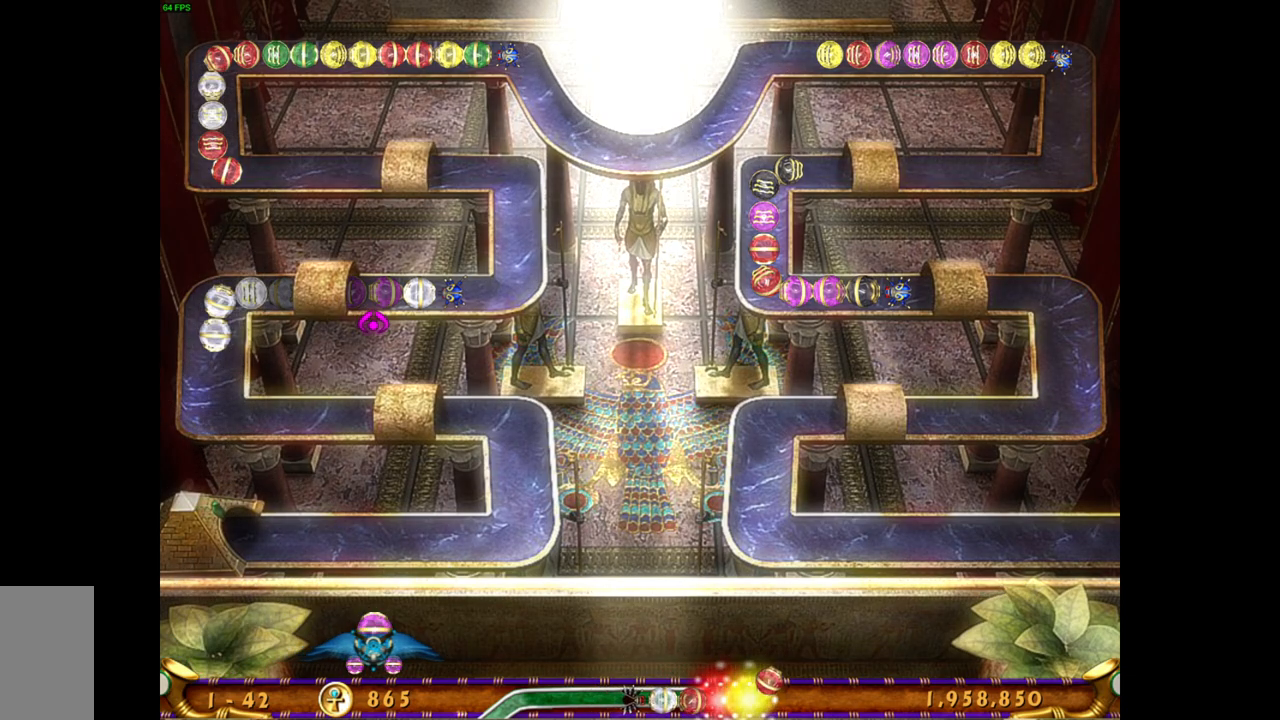
{"keys": [], "mouse": [], "events": []}
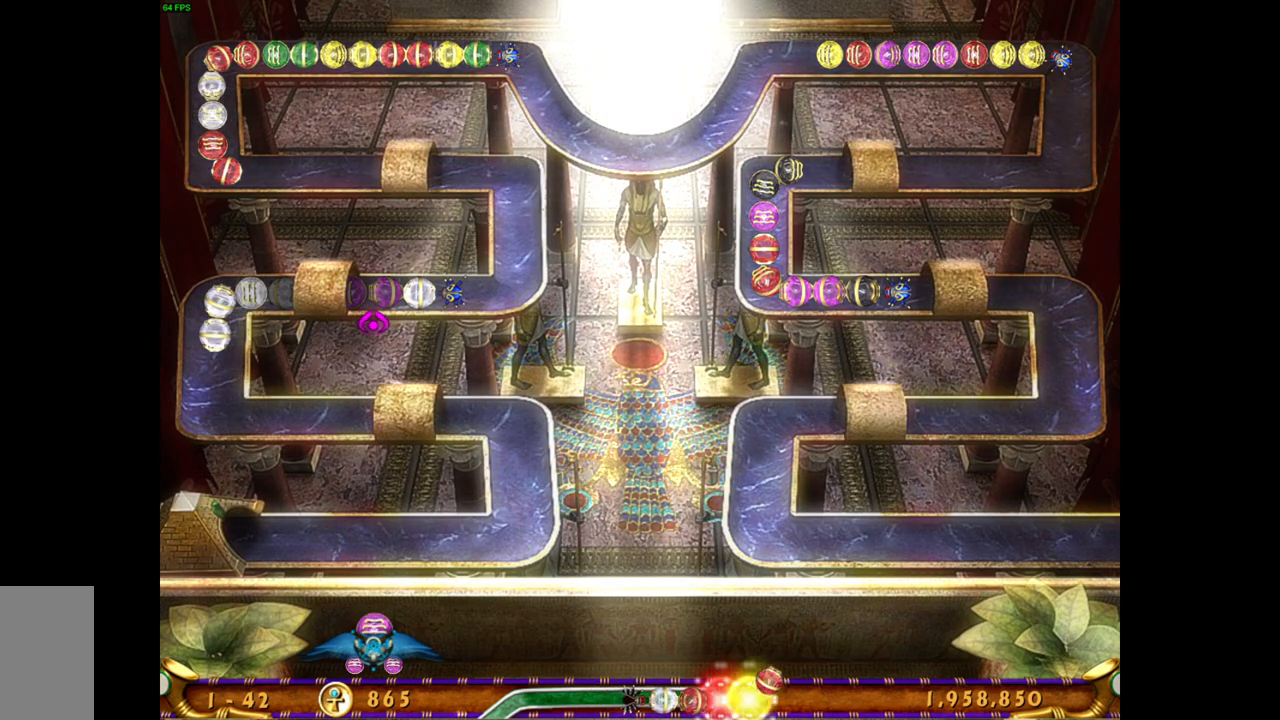
{"keys": [], "mouse": [], "events": []}
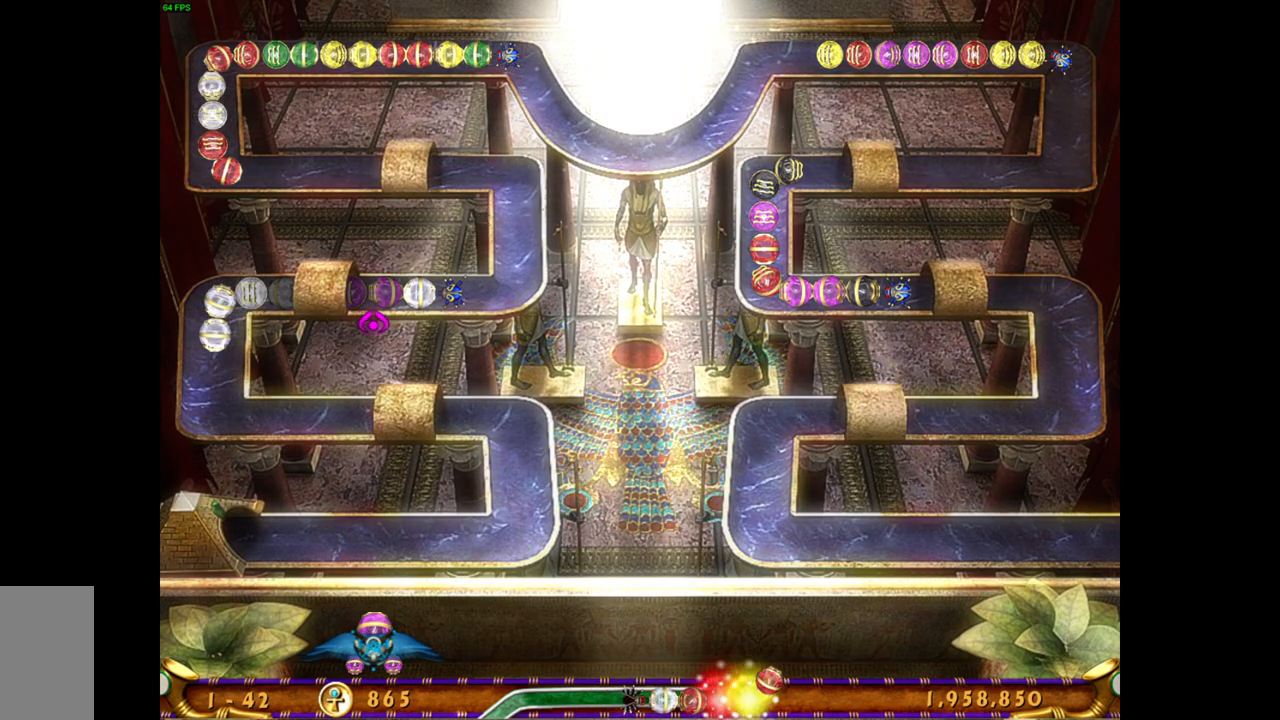
{"keys": [], "mouse": [], "events": [[383, "mouse_left", "down"], [483, "mouse_left", "up"]]}
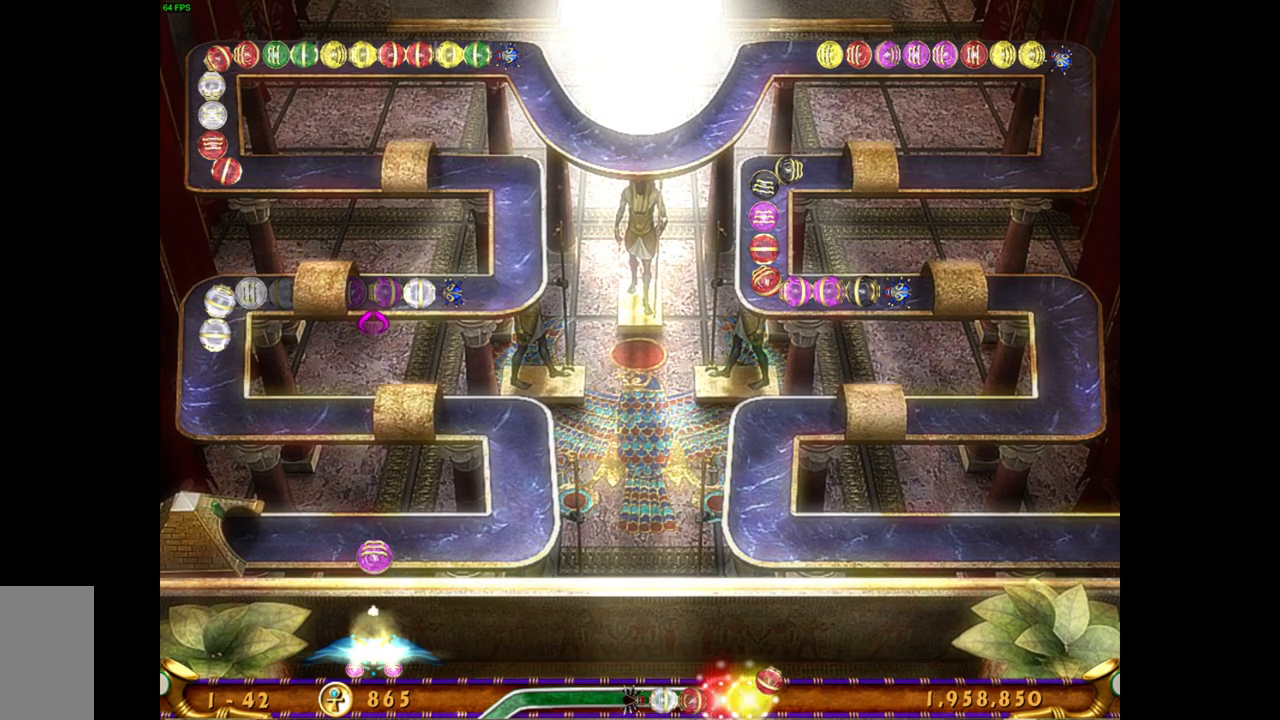
{"keys": [], "mouse": [], "events": []}
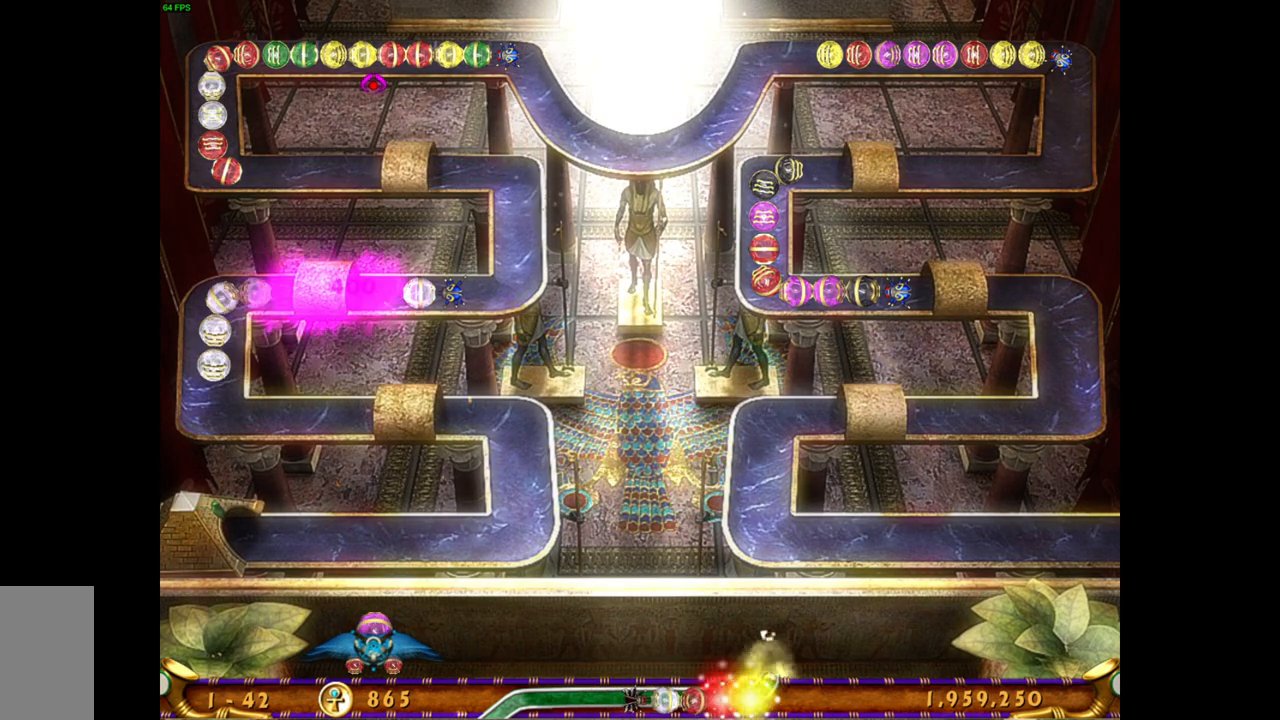
{"keys": [], "mouse": [], "events": []}
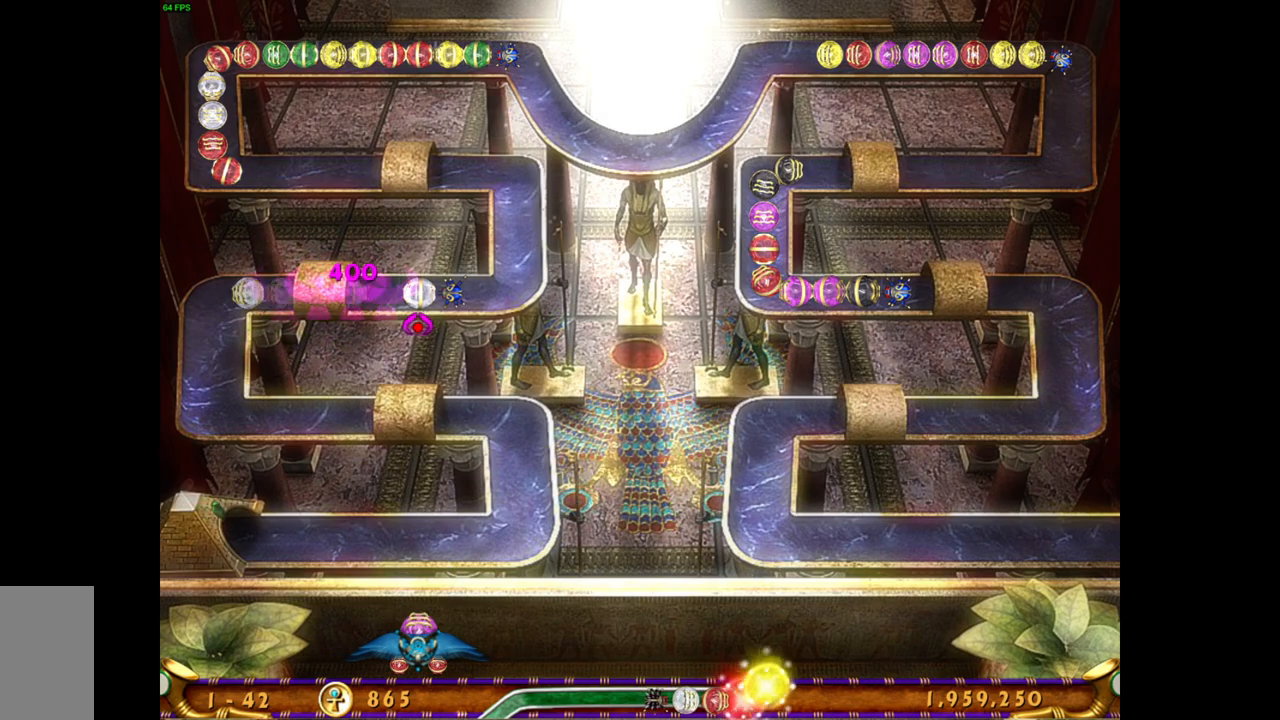
{"keys": [], "mouse": [], "events": []}
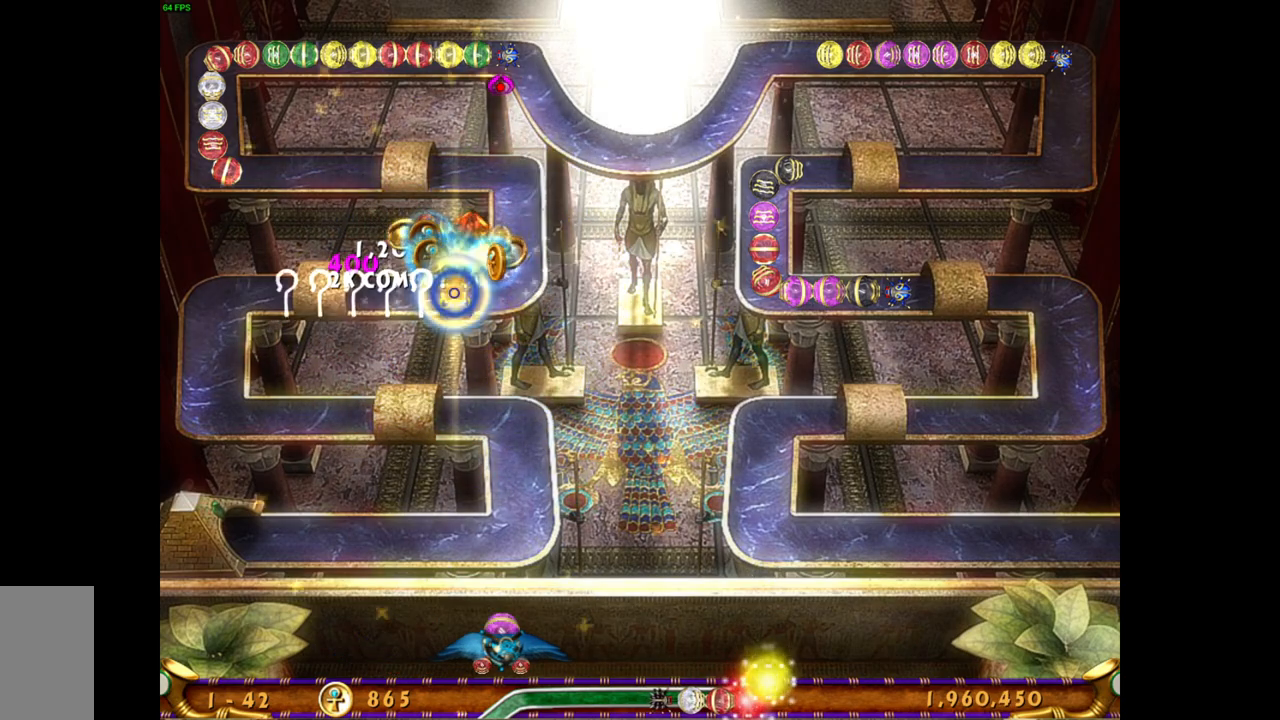
{"keys": [], "mouse": [], "events": []}
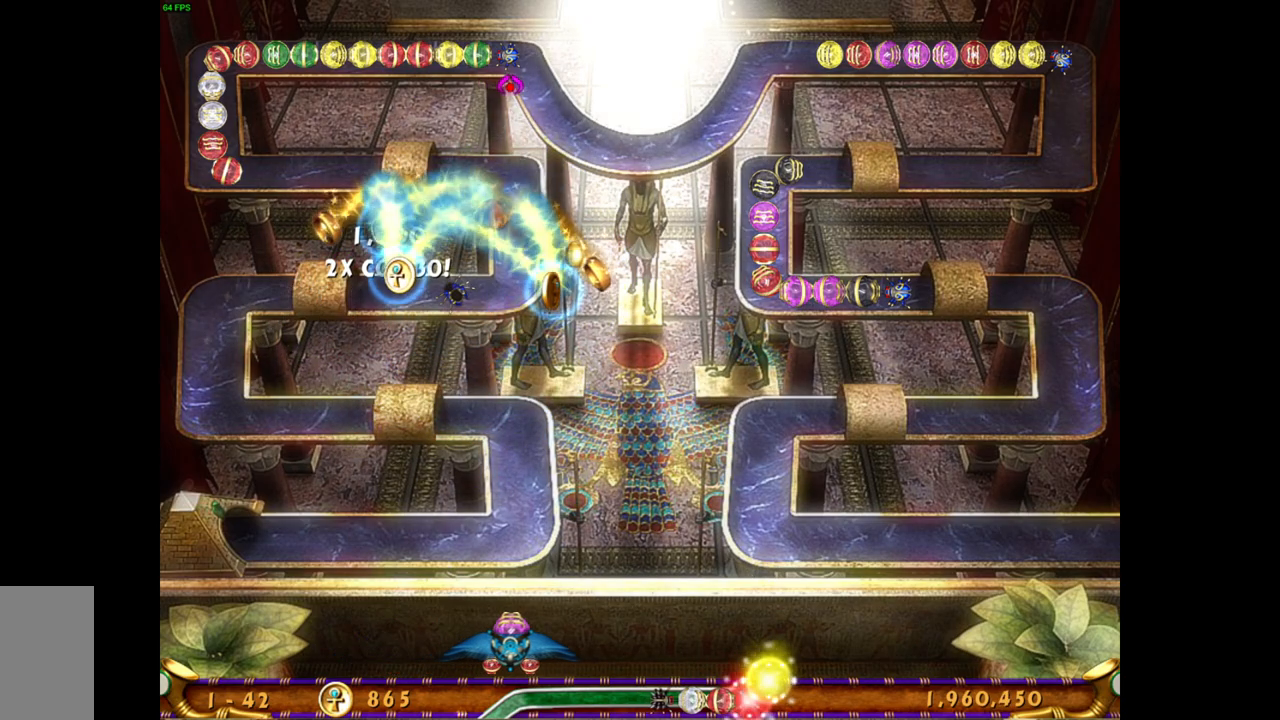
{"keys": [], "mouse": [], "events": []}
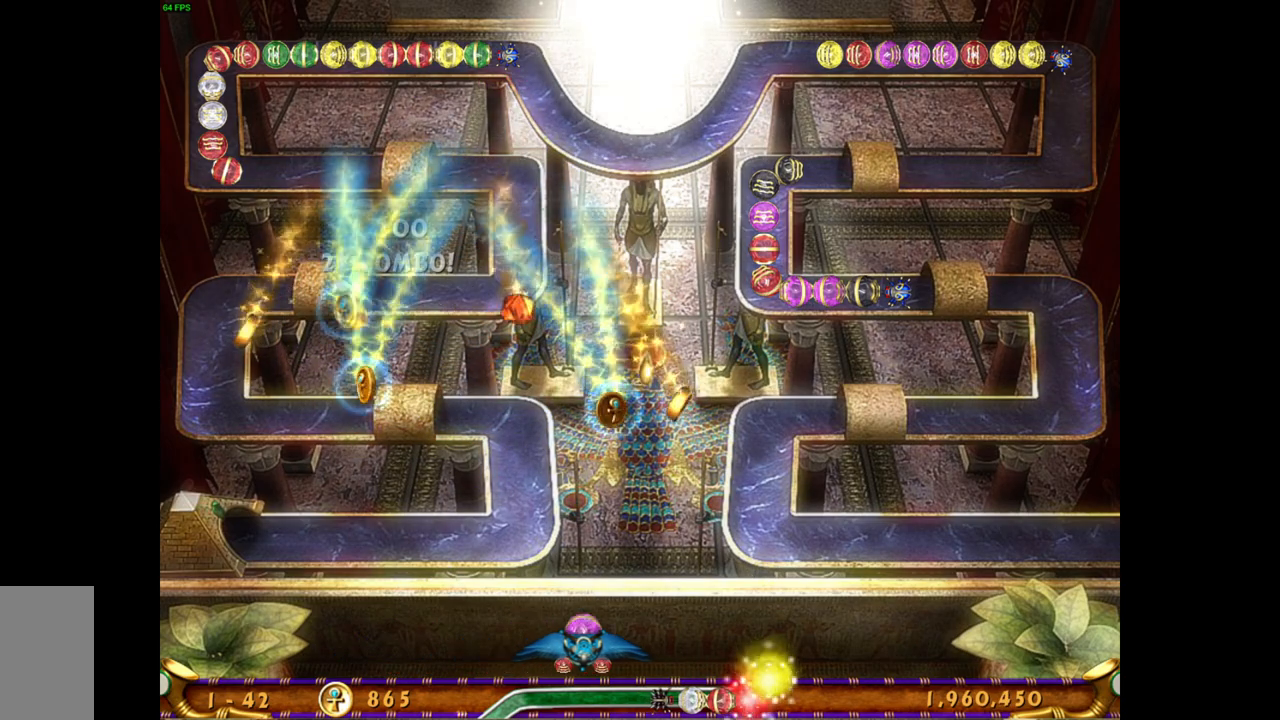
{"keys": [], "mouse": [], "events": []}
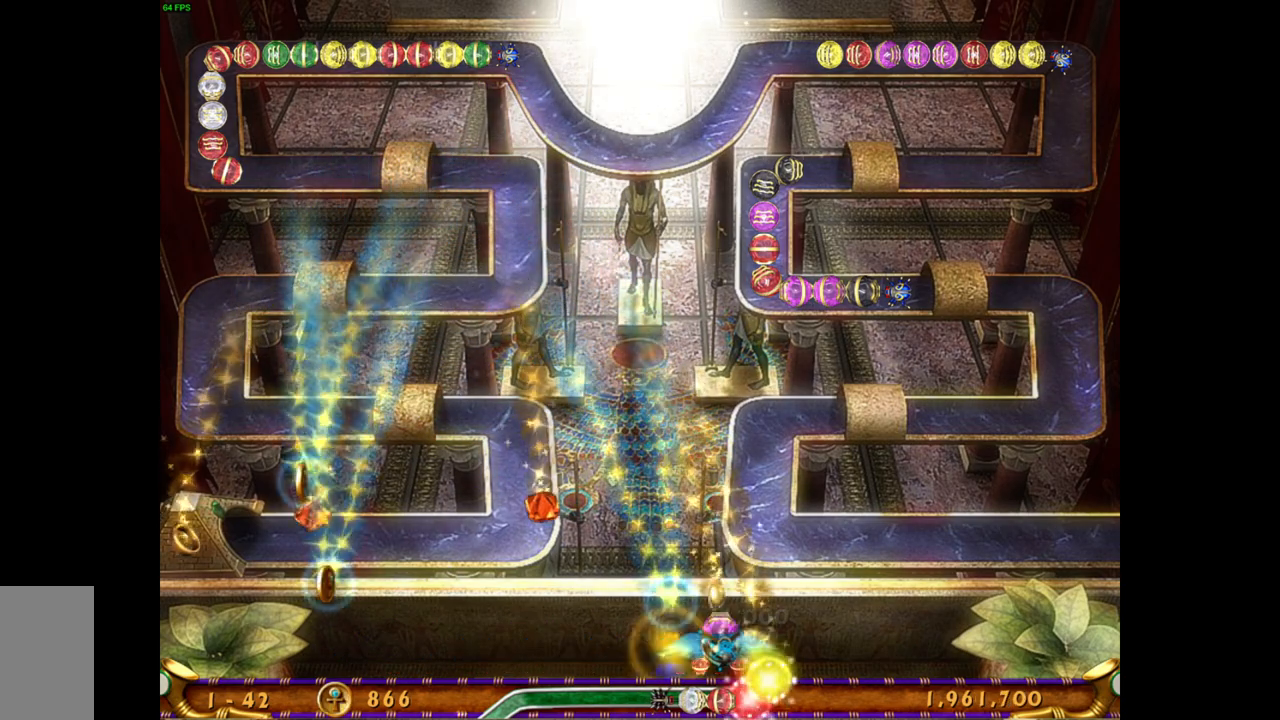
{"keys": [], "mouse": [], "events": []}
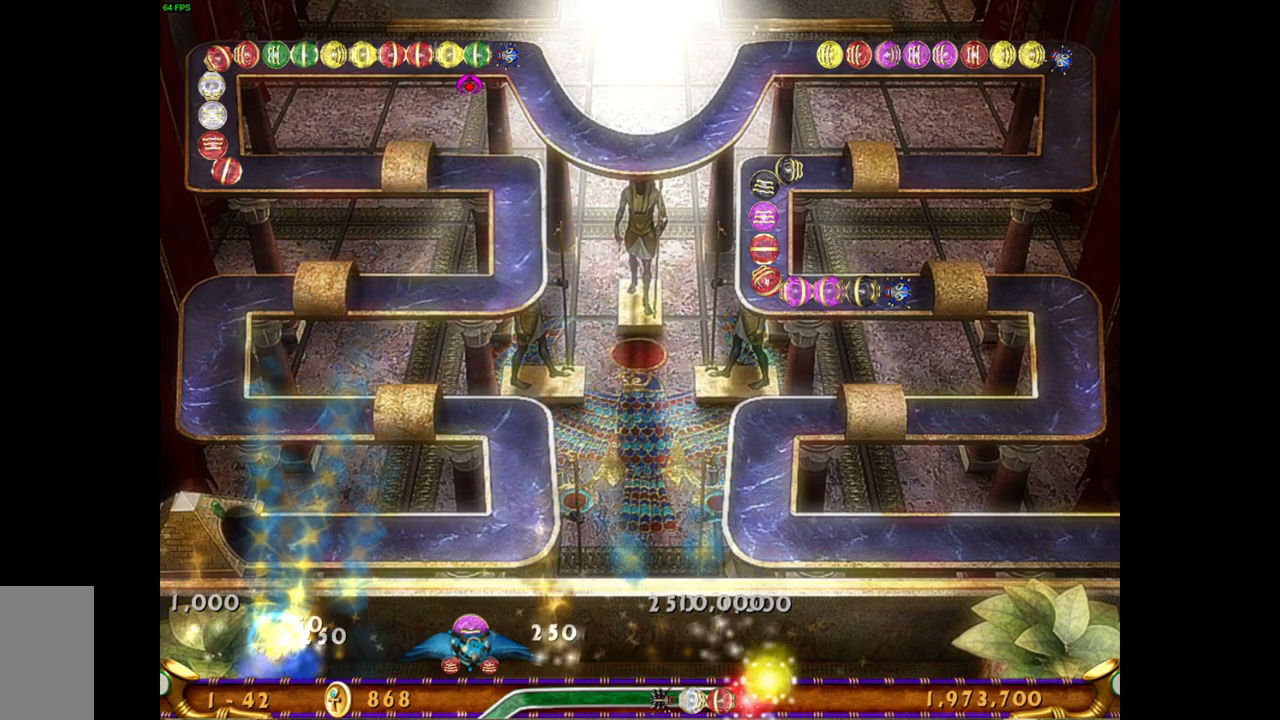
{"keys": [], "mouse": [], "events": []}
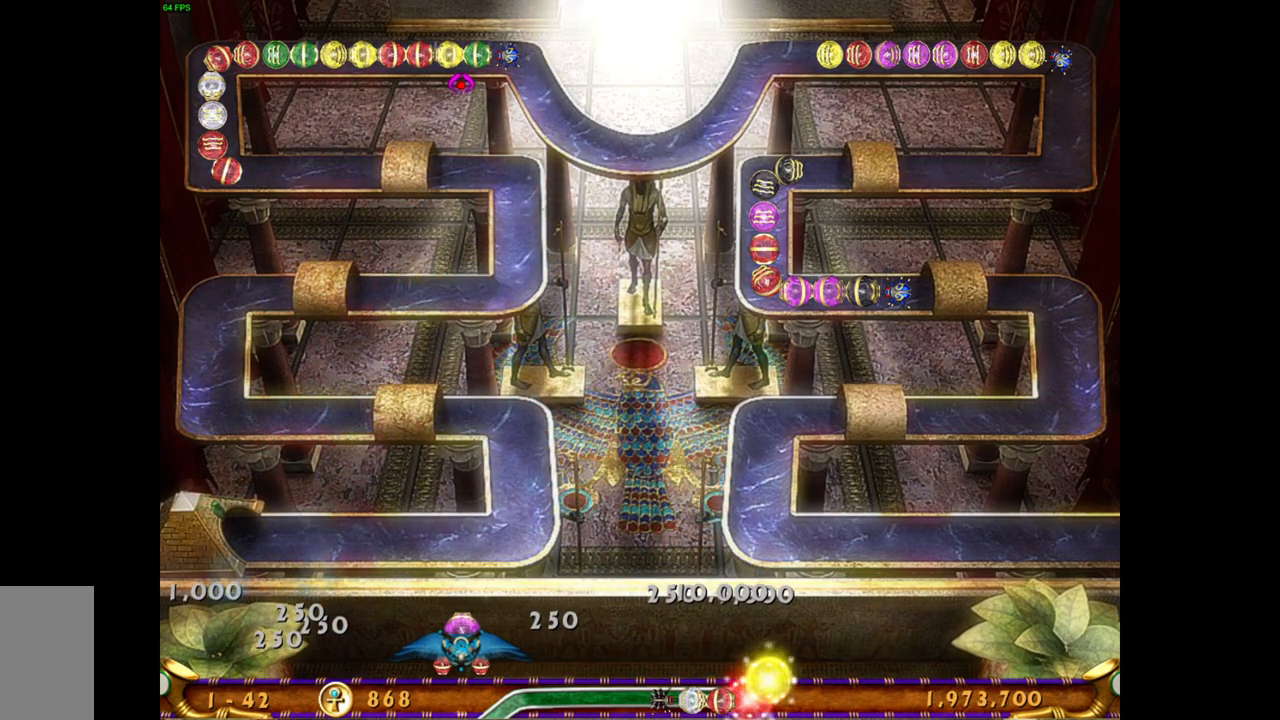
{"keys": [], "mouse": [], "events": []}
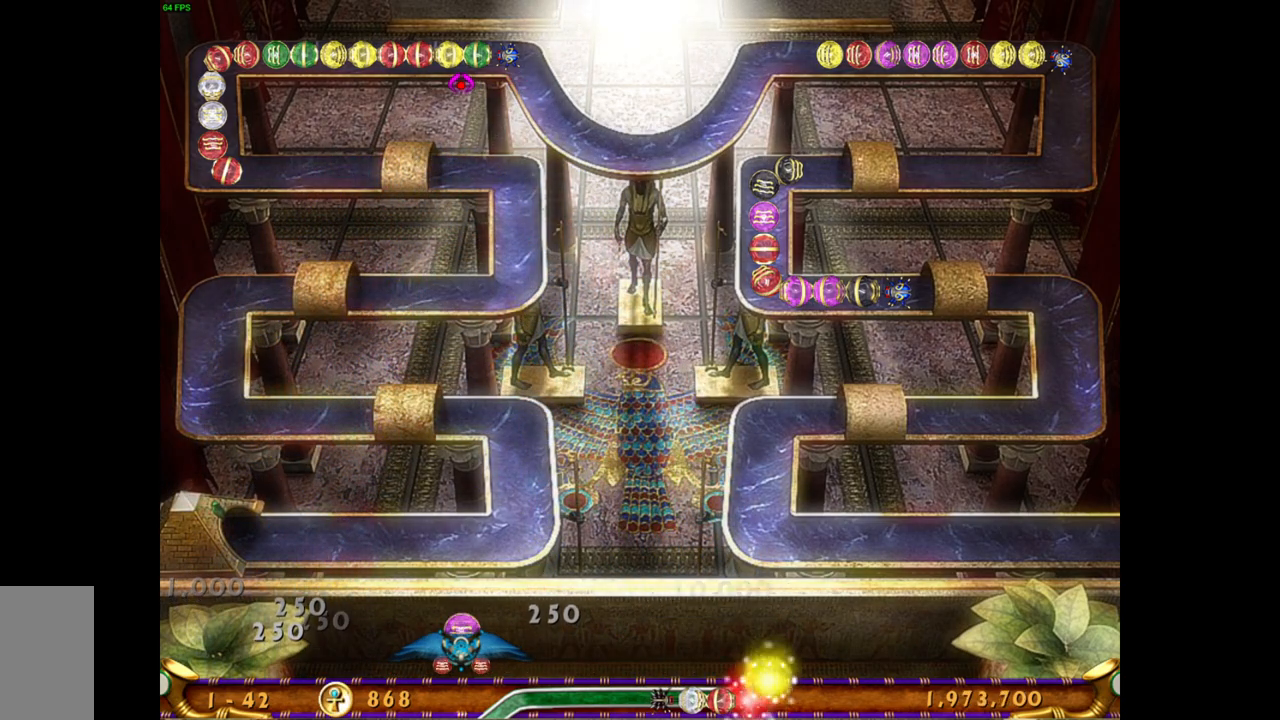
{"keys": [], "mouse": [], "events": []}
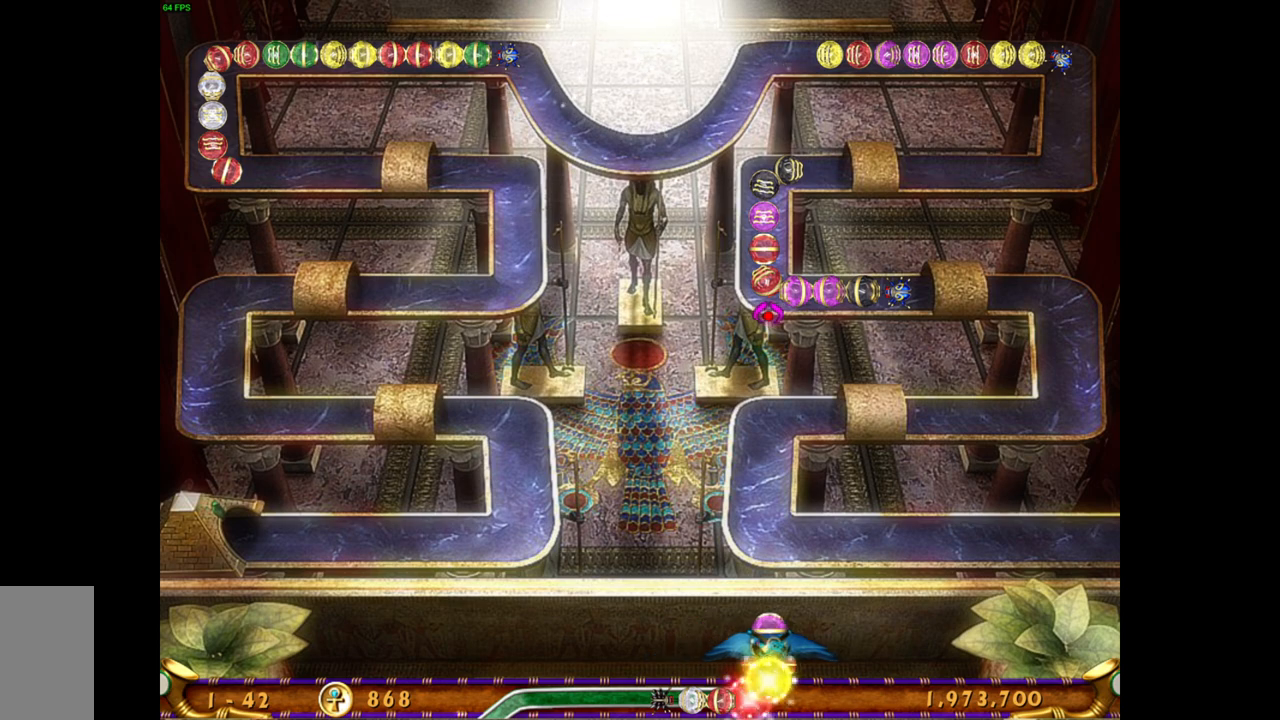
{"keys": [], "mouse": ["right"], "events": [[483, "mouse_right", "down"]]}
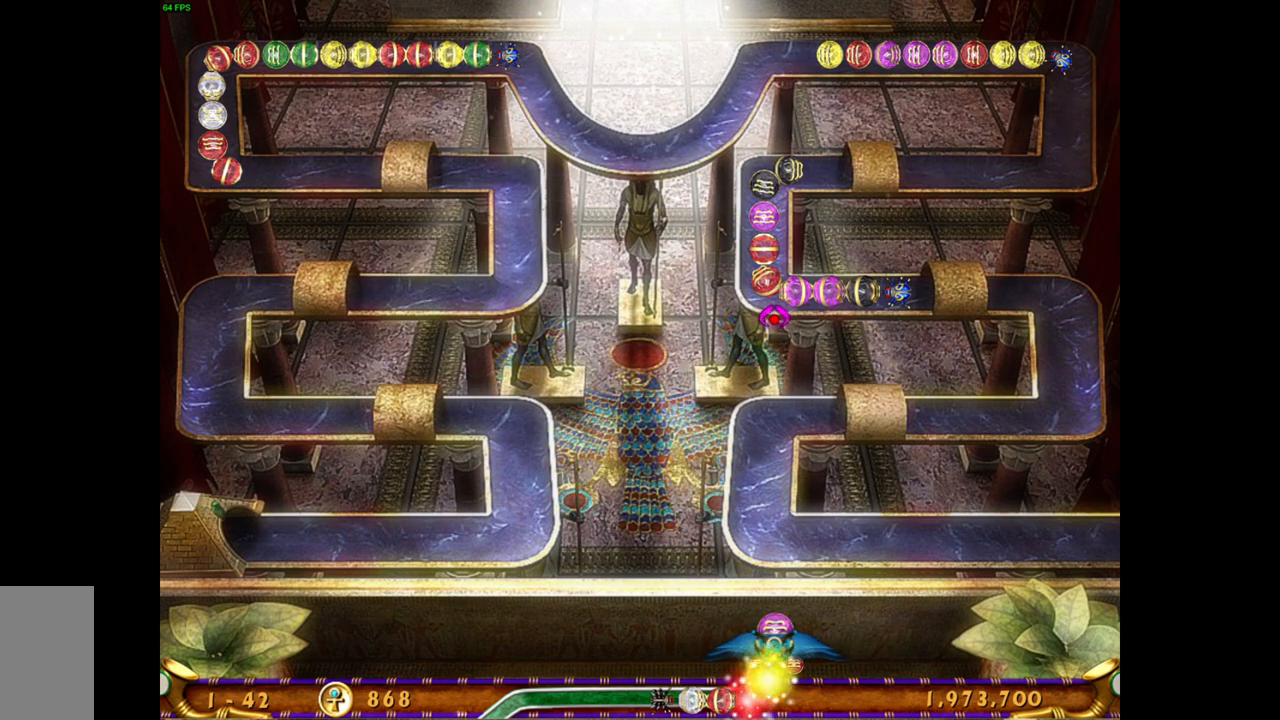
{"keys": [], "mouse": [], "events": [[83, "mouse_right", "up"]]}
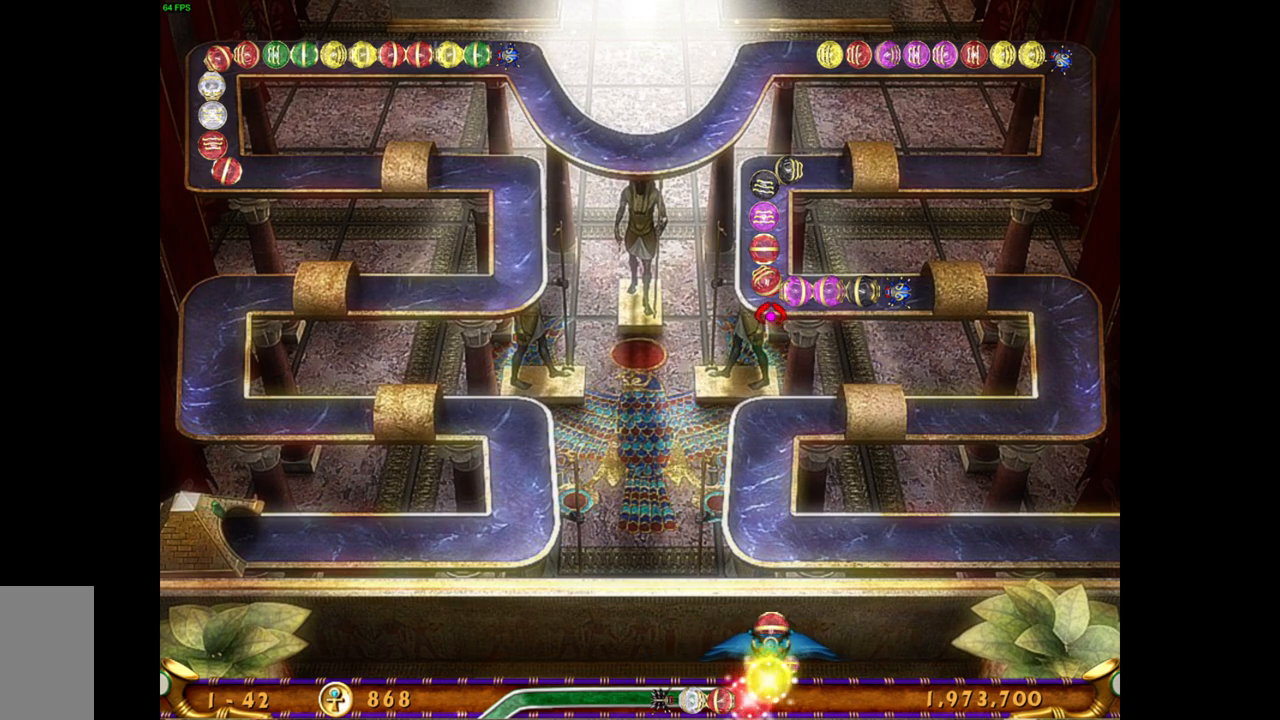
{"keys": [], "mouse": [], "events": []}
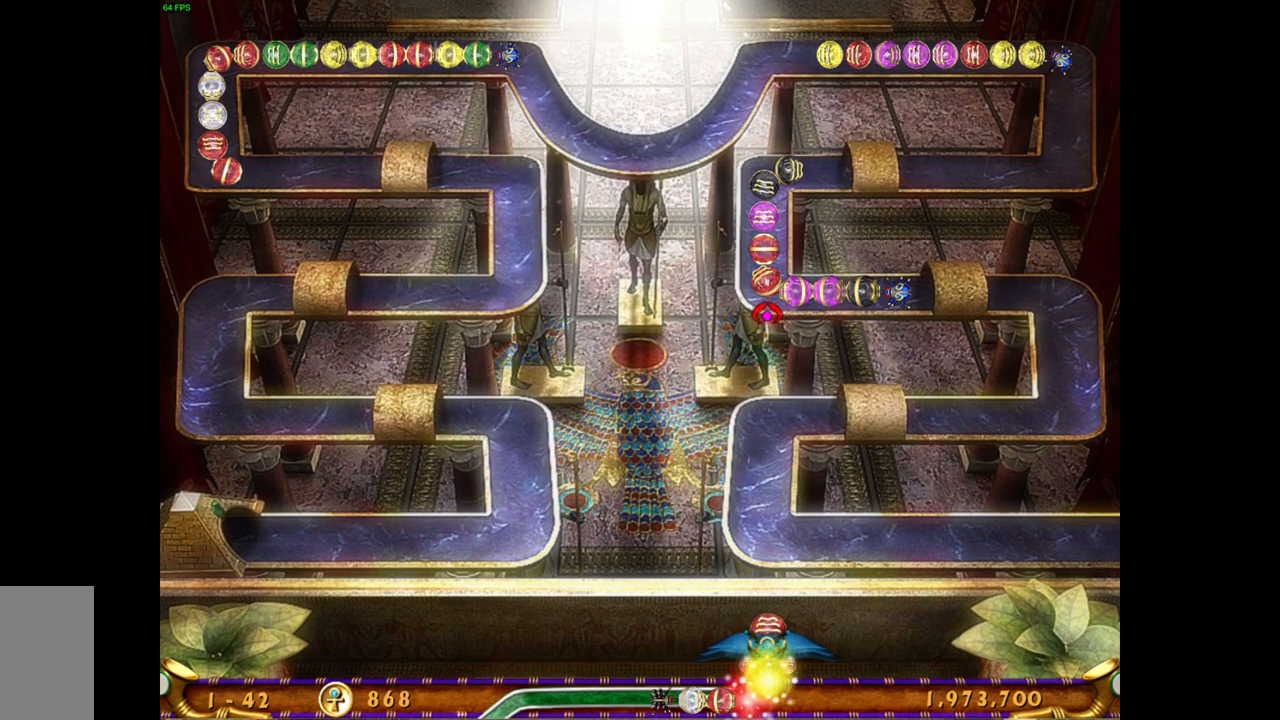
{"keys": [], "mouse": [], "events": []}
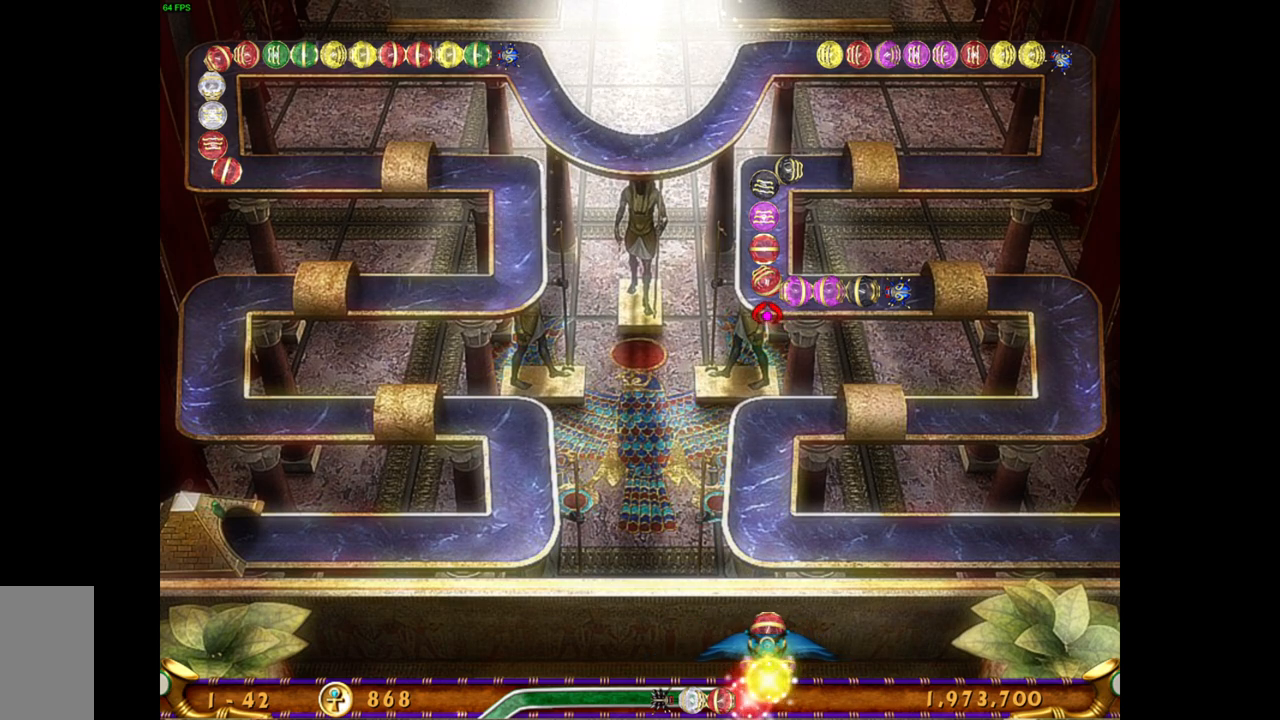
{"keys": [], "mouse": [], "events": []}
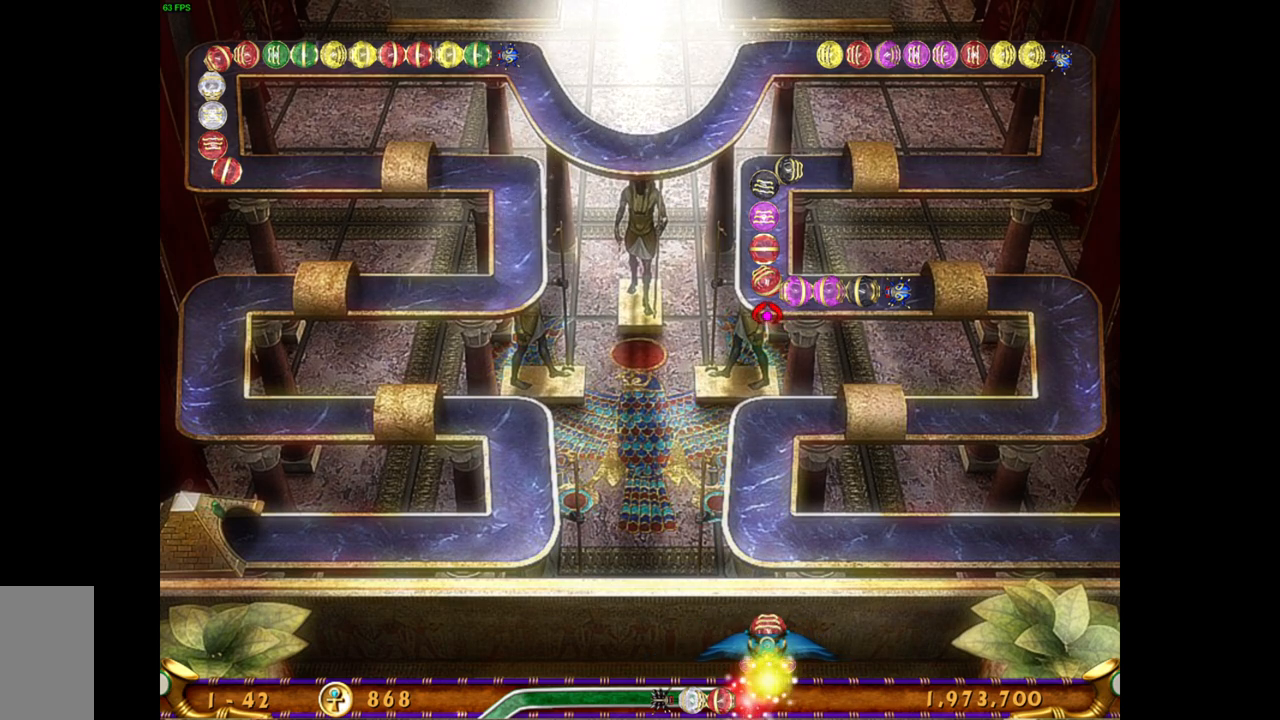
{"keys": [], "mouse": [], "events": []}
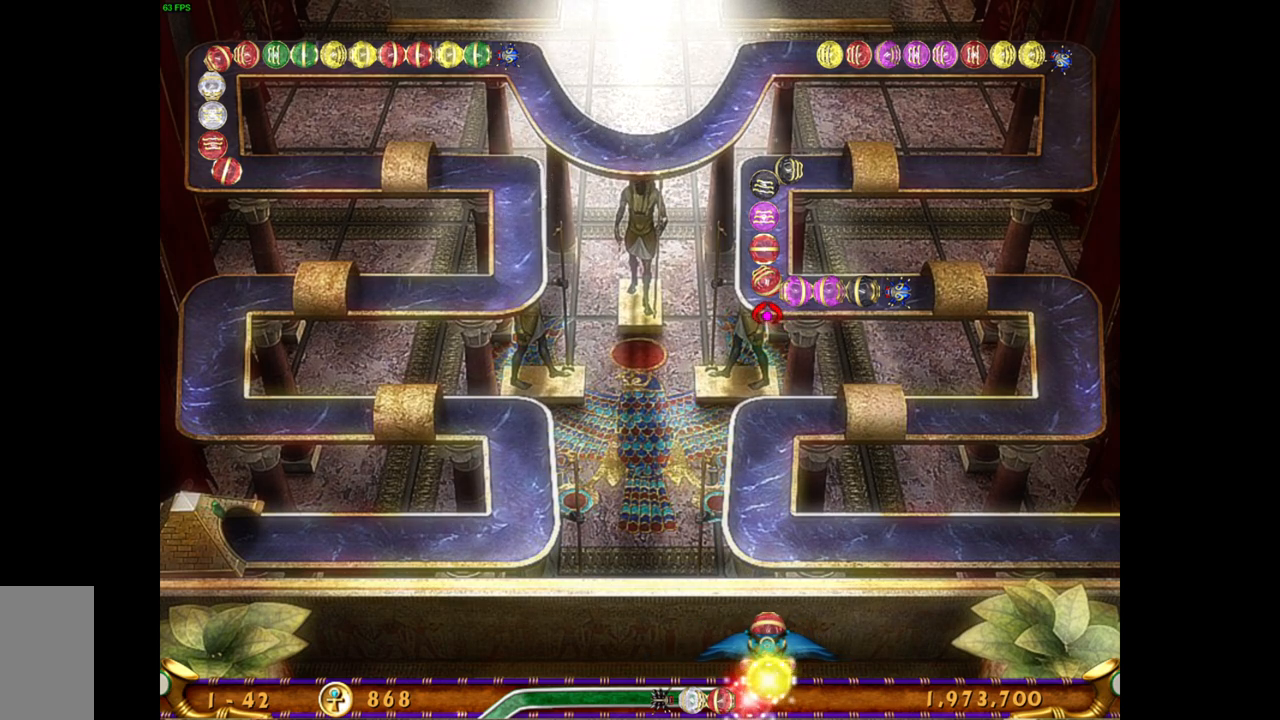
{"keys": [], "mouse": [], "events": []}
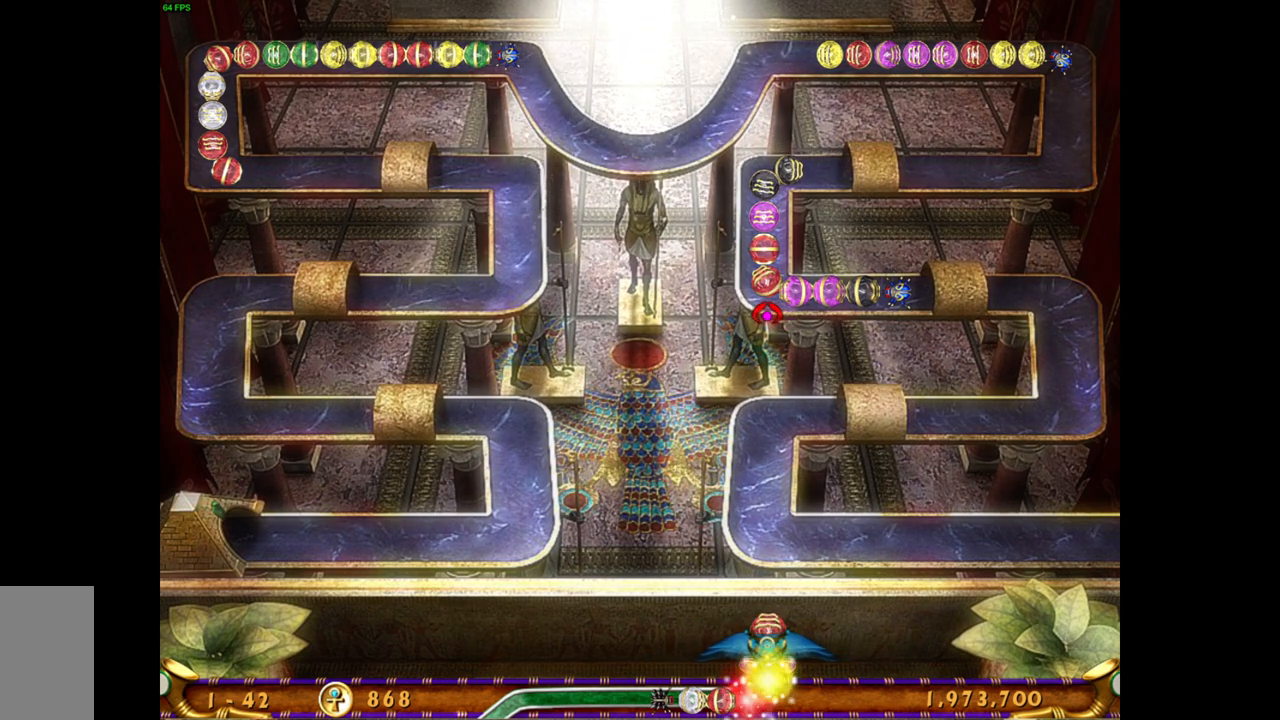
{"keys": [], "mouse": ["left"], "events": [[417, "mouse_left", "down"]]}
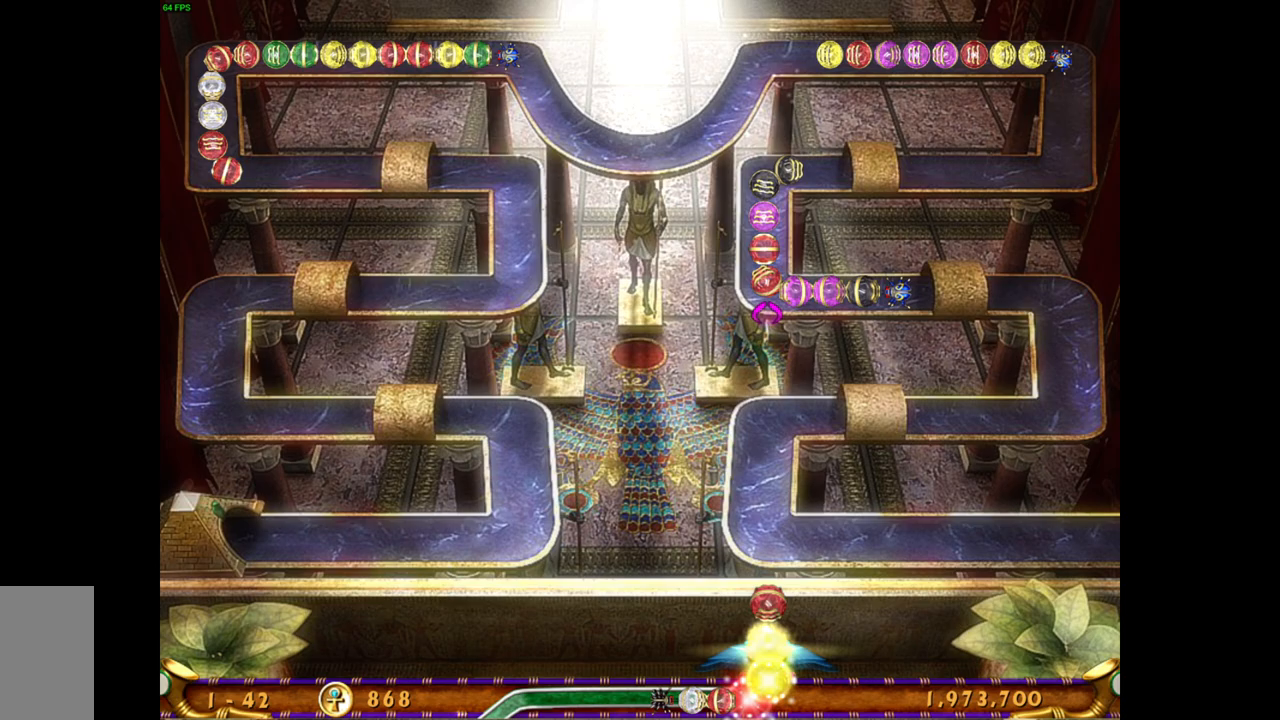
{"keys": [], "mouse": [], "events": [[17, "mouse_left", "up"]]}